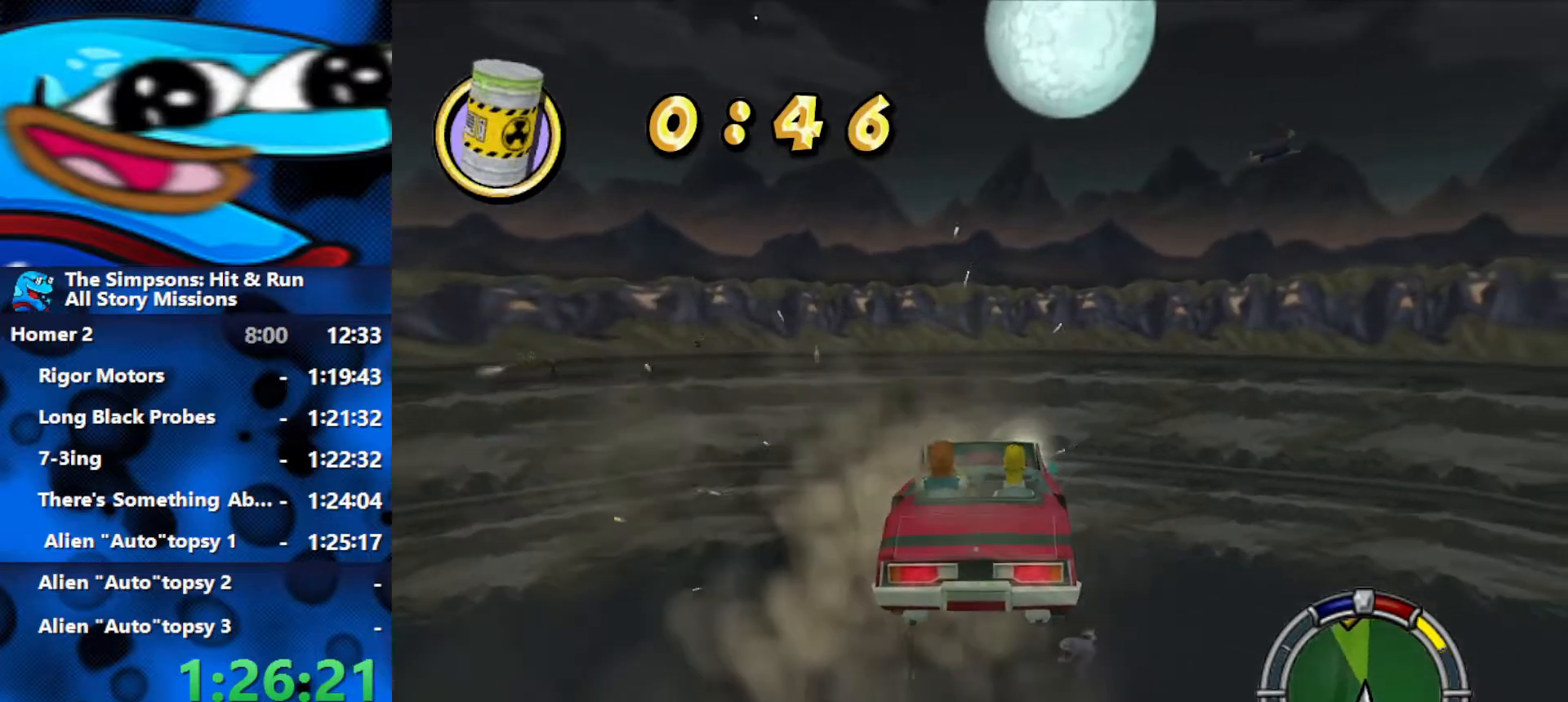
Gameplay with a controller (Xbox layout); each line is a JSON object with the inputs held at the frame after it. "events" lists button and stick changes between this image and that frame as [ms after this image, input, new state], when the widget could be followed in between.
{"buttons": [], "left_stick": "left", "right_stick": "center", "events": [[50, "R2", "up"], [250, "R2", "down"], [367, "R2", "up"]]}
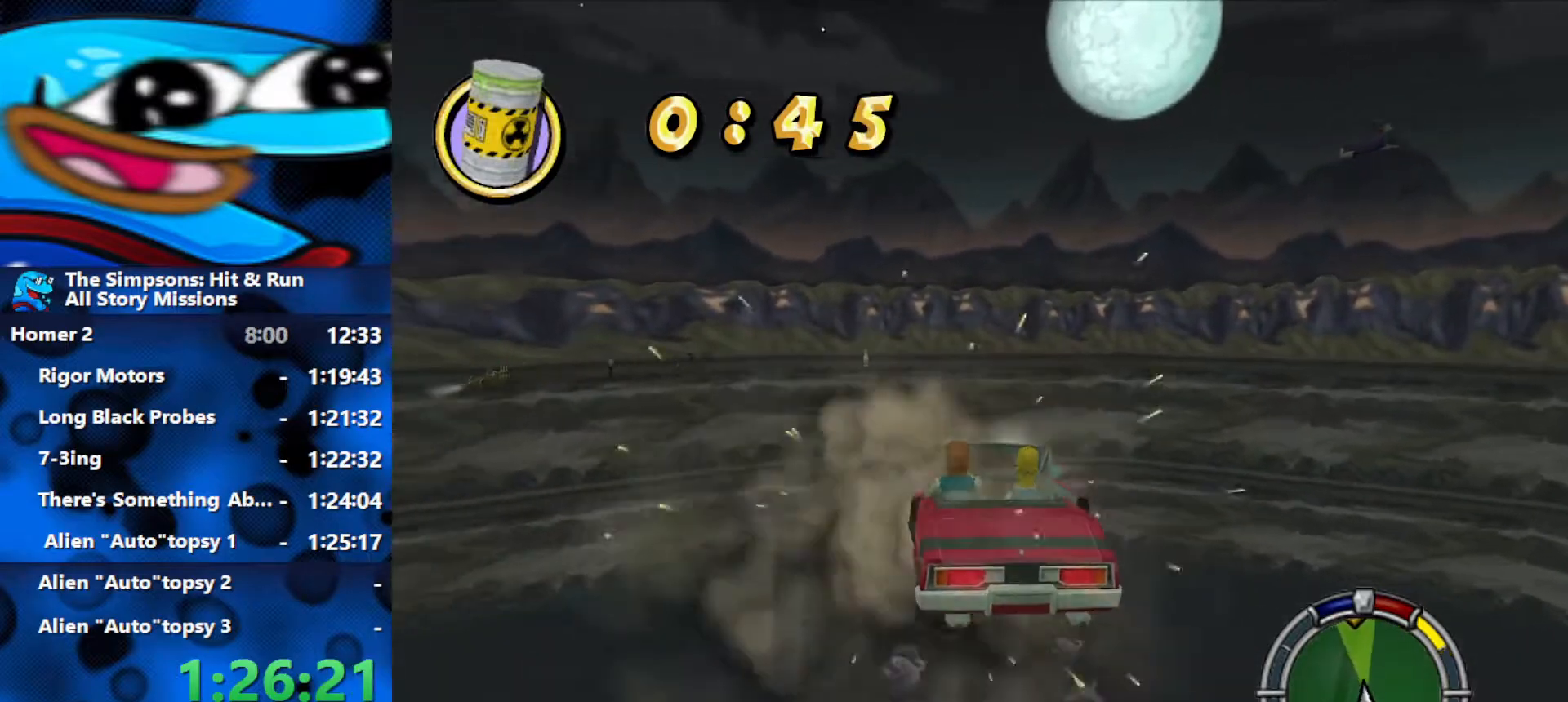
{"buttons": [], "left_stick": "left", "right_stick": "center", "events": [[50, "L2", "down"], [200, "L2", "up"]]}
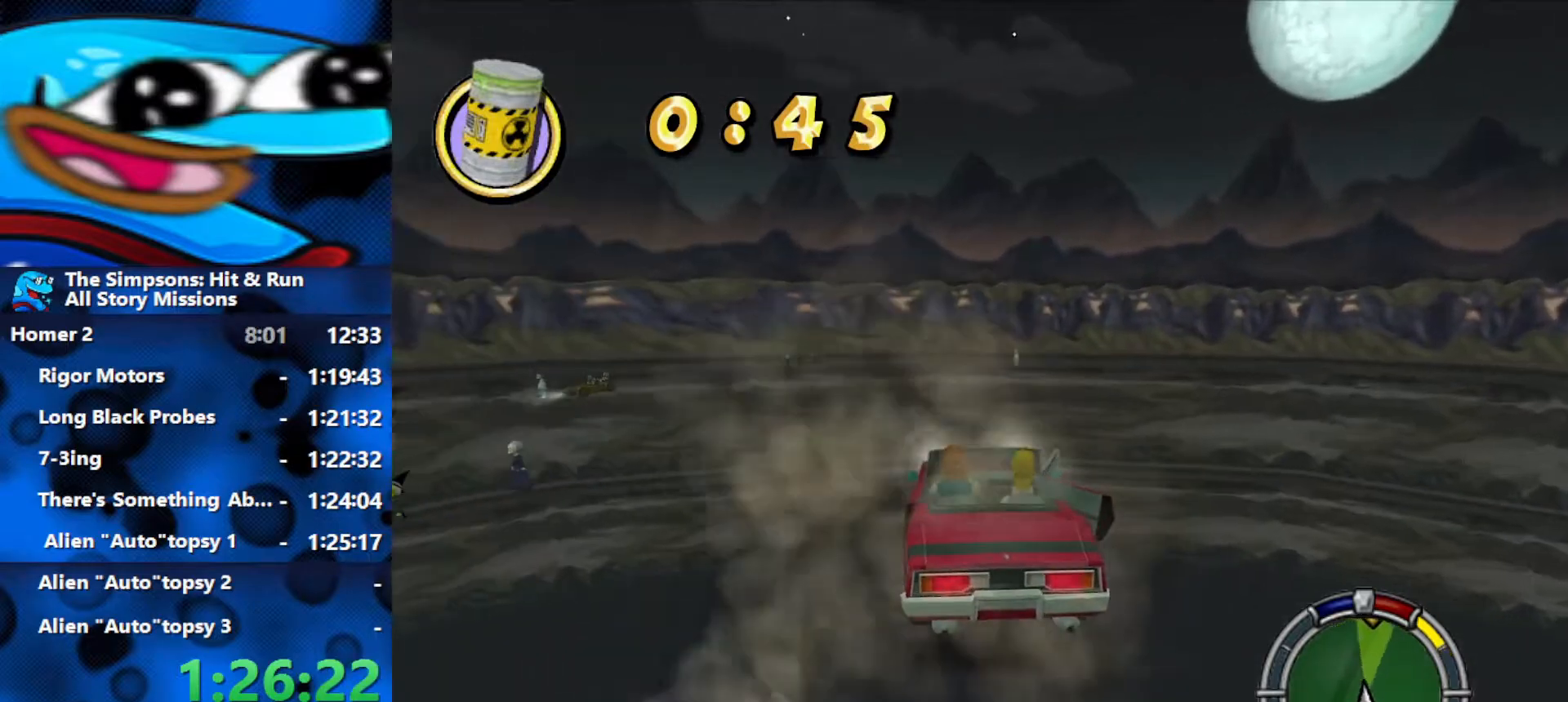
{"buttons": [], "left_stick": "left", "right_stick": "center", "events": [[183, "R2", "down"], [267, "R2", "up"]]}
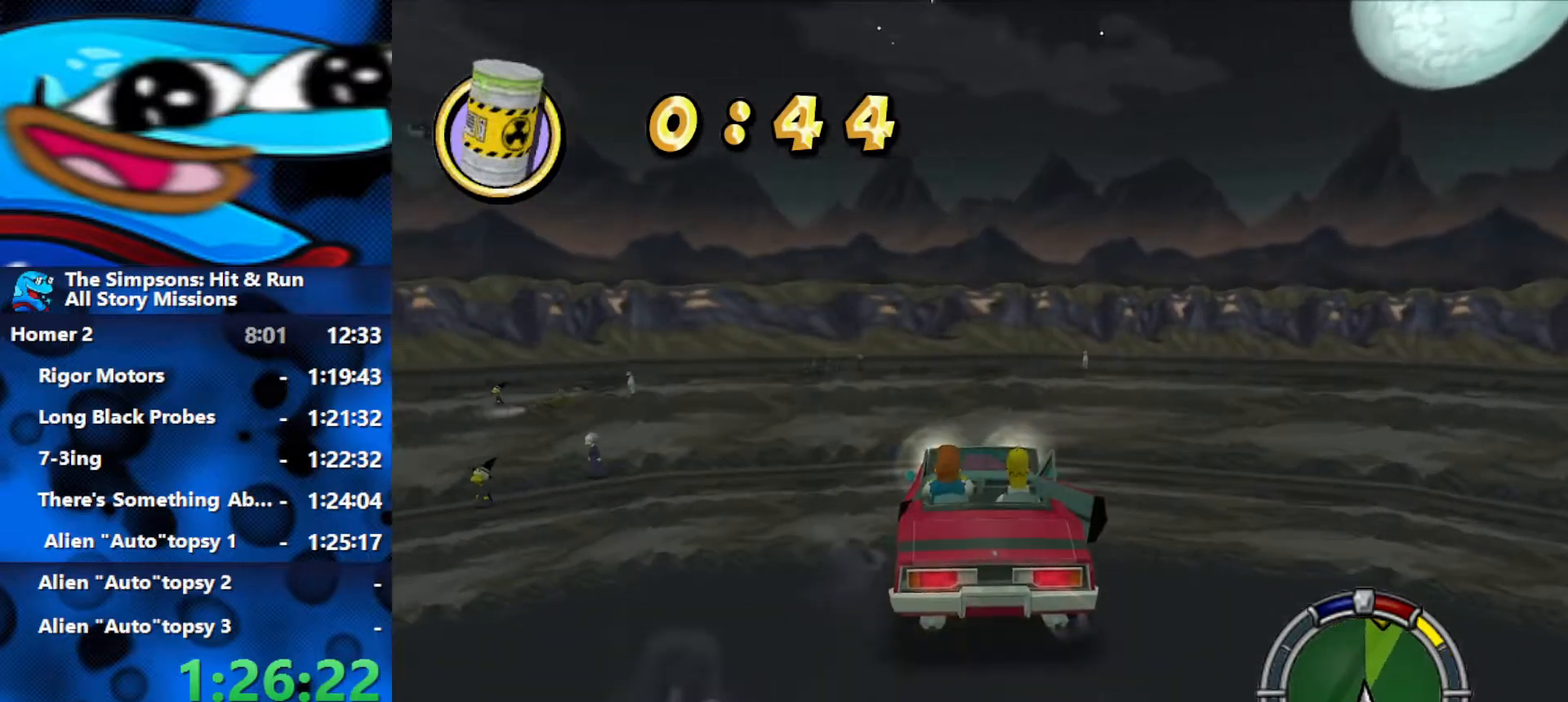
{"buttons": [], "left_stick": "left", "right_stick": "center", "events": [[100, "R2", "down"], [200, "R2", "up"], [317, "R2", "down"], [433, "R2", "up"]]}
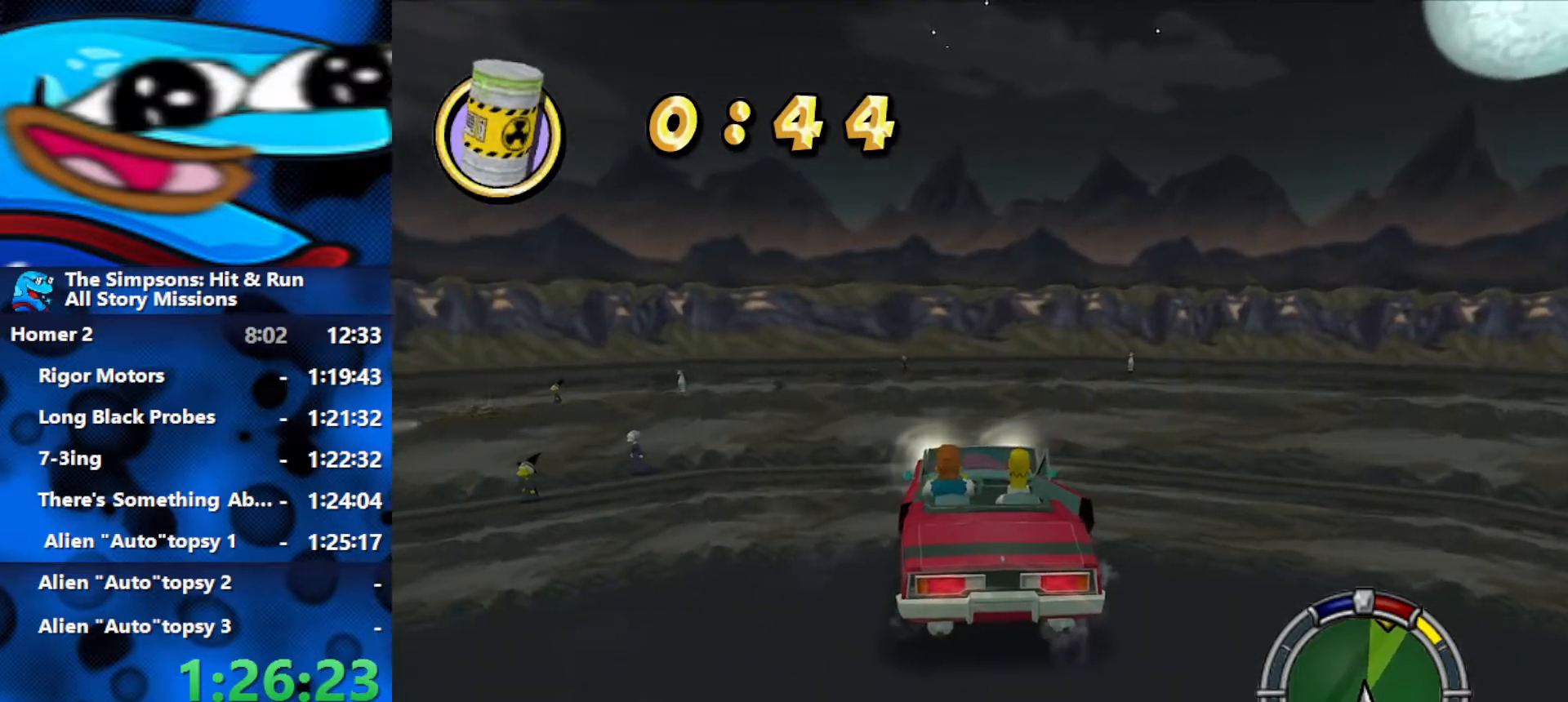
{"buttons": [], "left_stick": "left", "right_stick": "center", "events": [[67, "R2", "down"], [167, "R2", "up"]]}
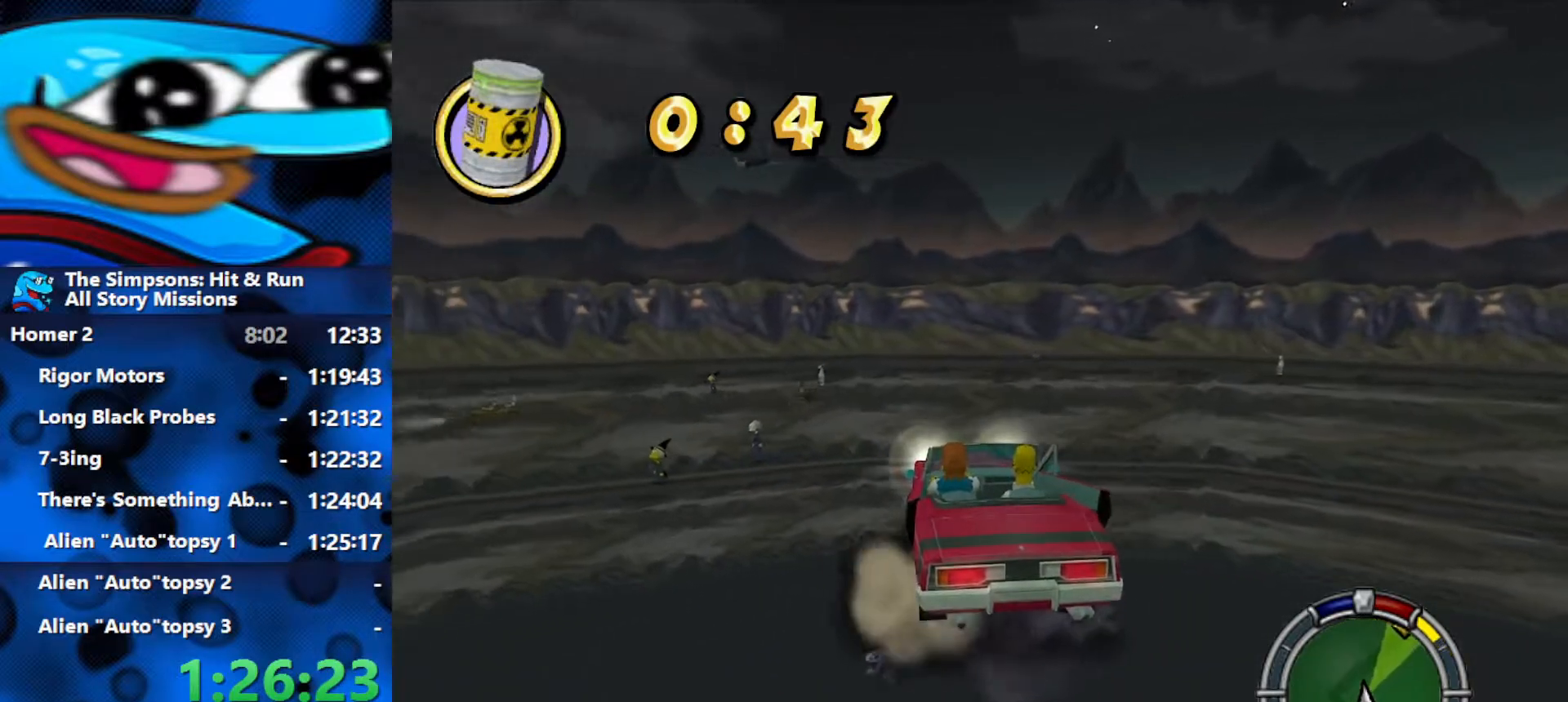
{"buttons": ["L2", "R1", "R2"], "left_stick": "center", "right_stick": "center", "events": [[83, "left_stick", "center"], [300, "R2", "down"], [350, "R1", "down"], [467, "L2", "down"]]}
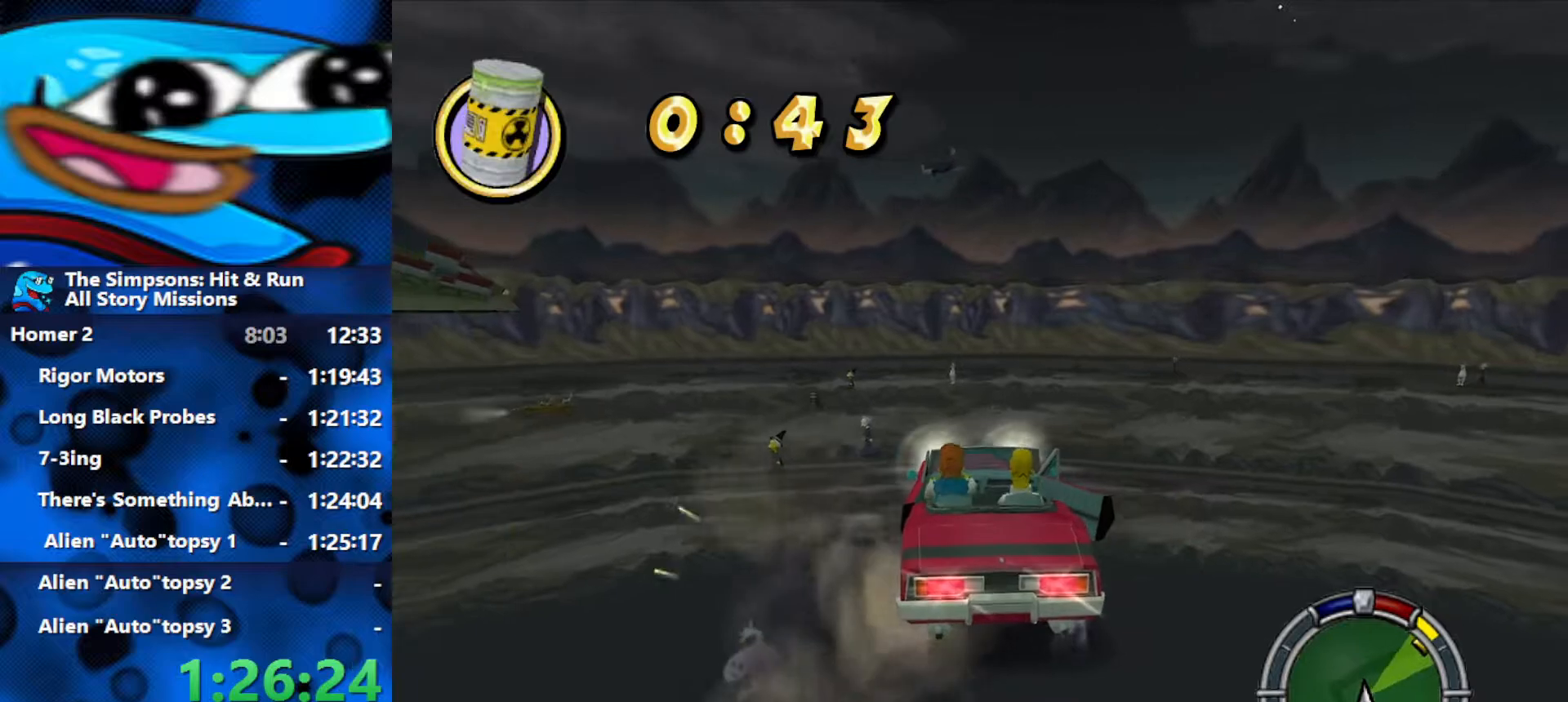
{"buttons": ["L2", "R1", "R2"], "left_stick": "right", "right_stick": "center", "events": [[183, "left_stick", "right"], [333, "left_stick", "center"], [483, "left_stick", "right"]]}
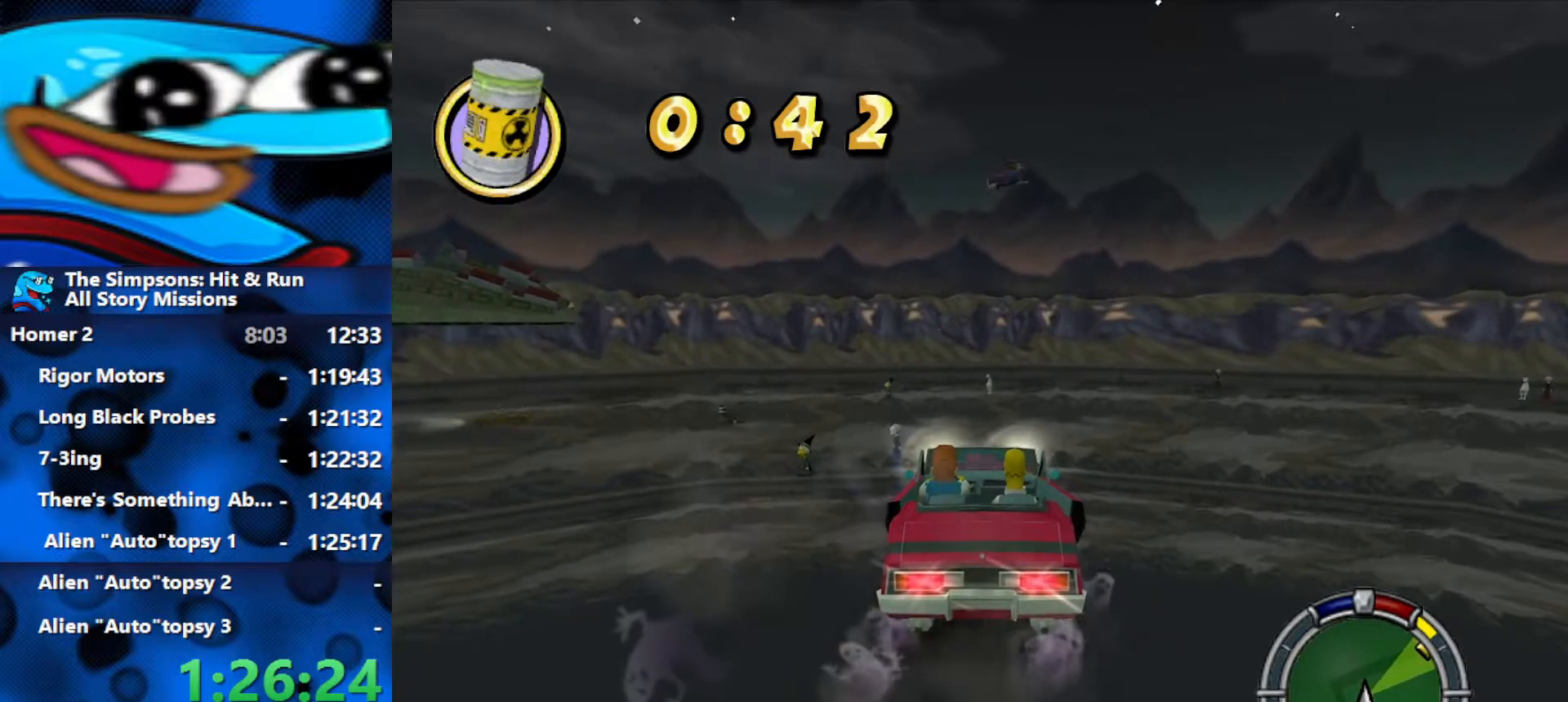
{"buttons": ["L2", "R1", "R2"], "left_stick": "center", "right_stick": "center", "events": [[167, "left_stick", "center"]]}
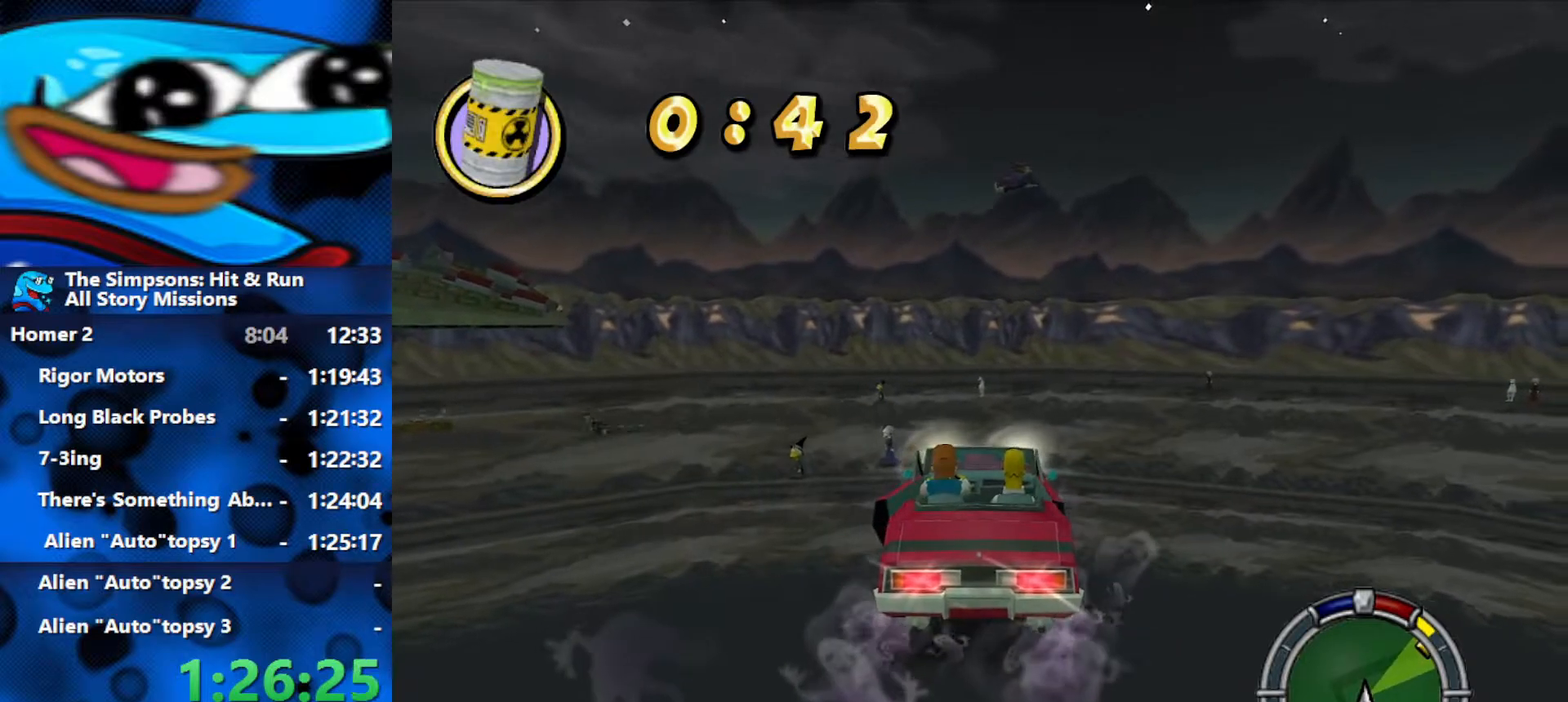
{"buttons": ["L2", "R1", "R2"], "left_stick": "center", "right_stick": "center", "events": []}
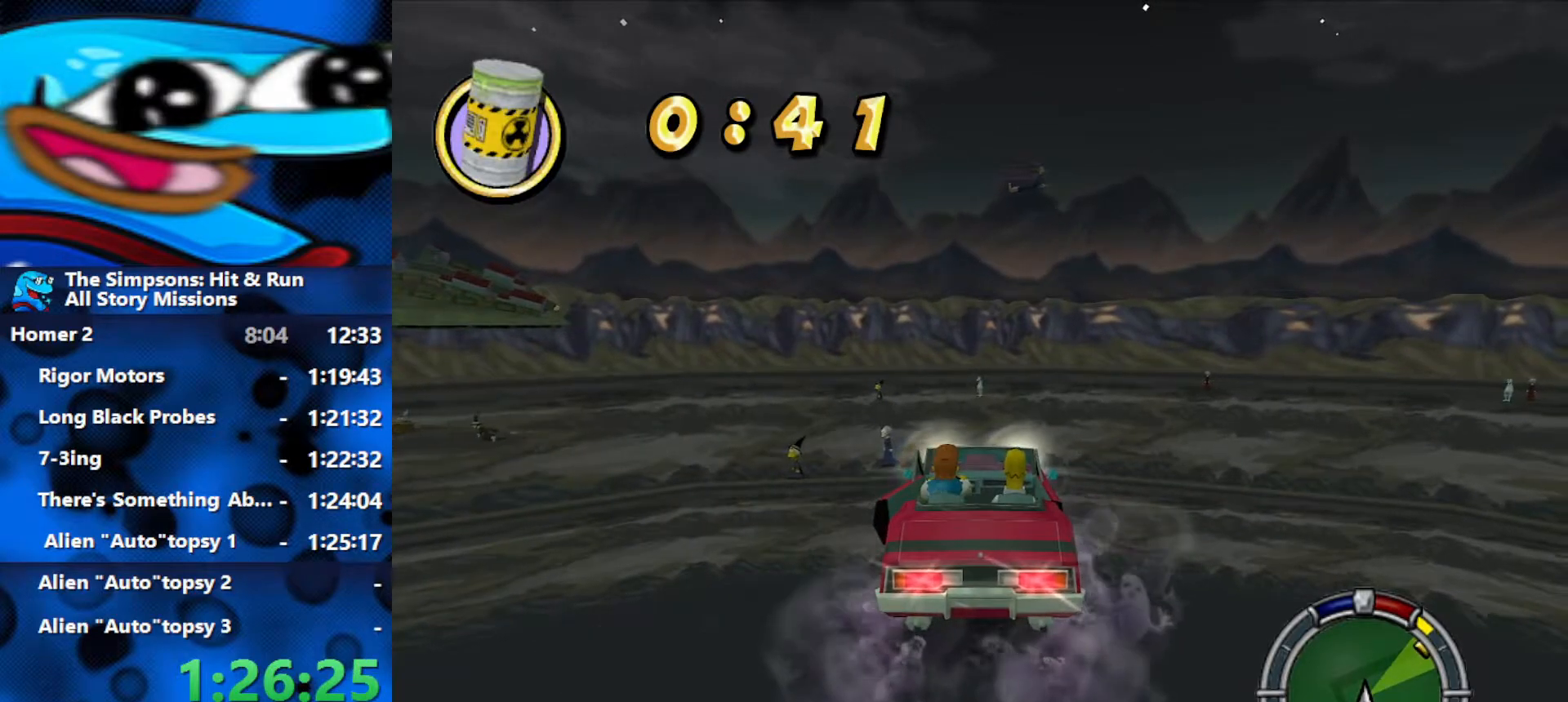
{"buttons": ["R1", "R2"], "left_stick": "center", "right_stick": "center", "events": [[33, "L2", "up"]]}
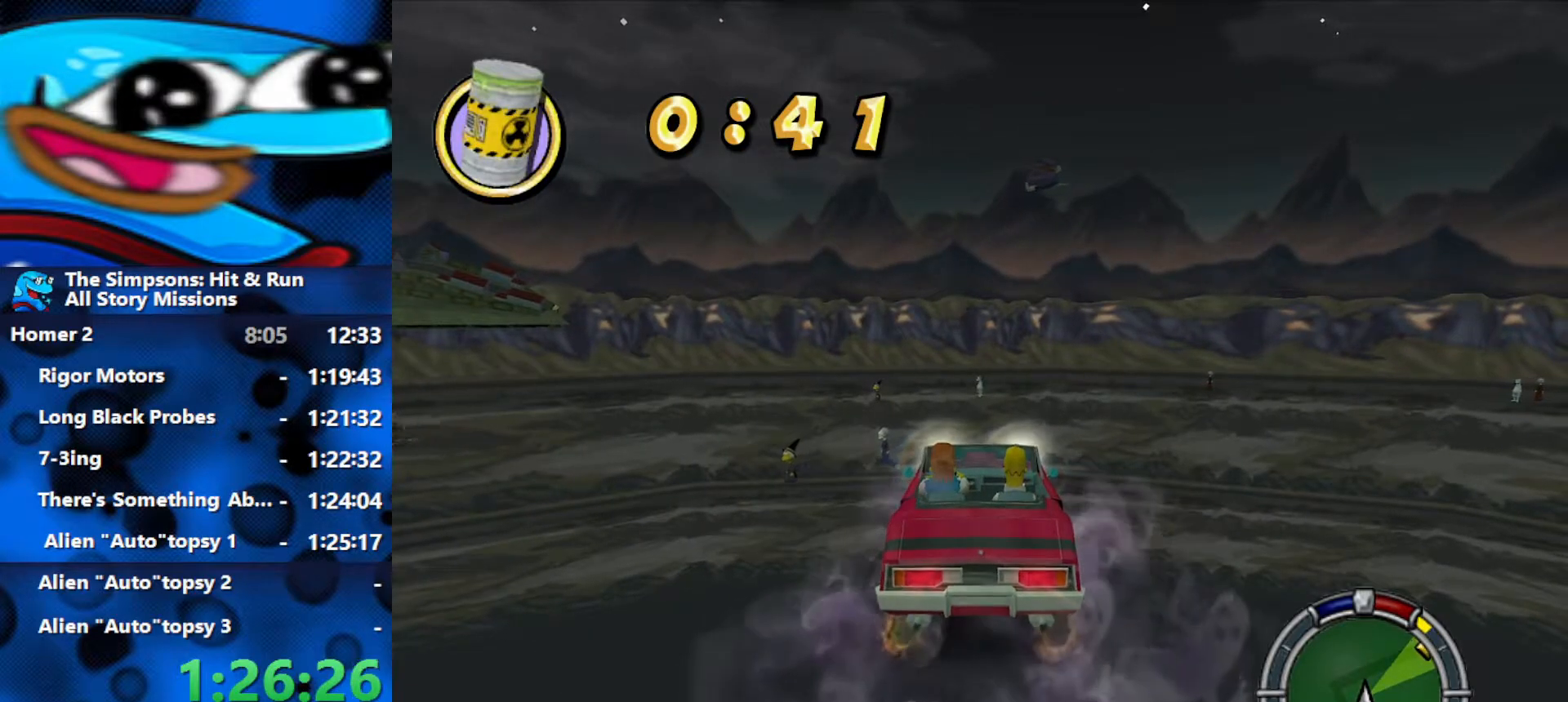
{"buttons": ["R2"], "left_stick": "center", "right_stick": "center", "events": [[300, "R1", "up"]]}
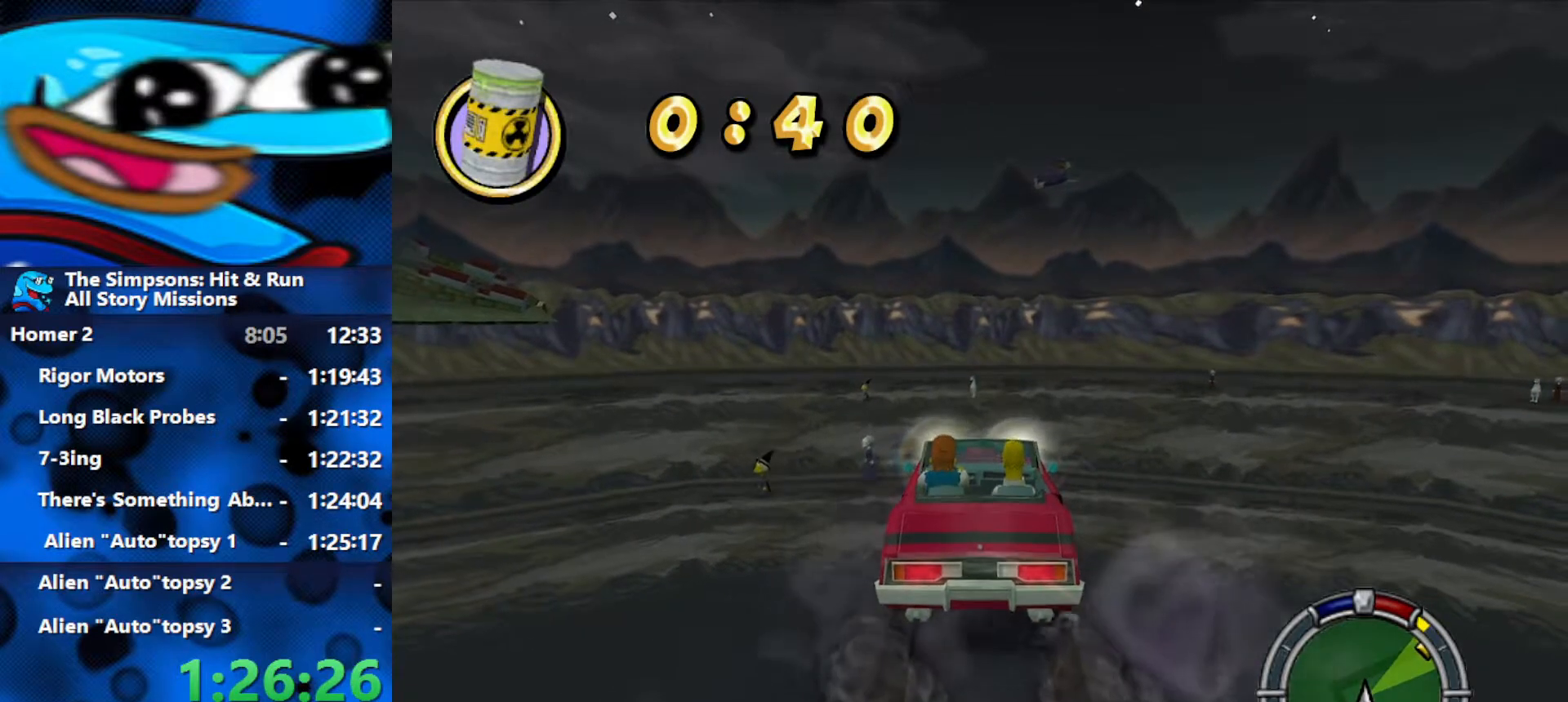
{"buttons": ["R2"], "left_stick": "center", "right_stick": "center", "events": []}
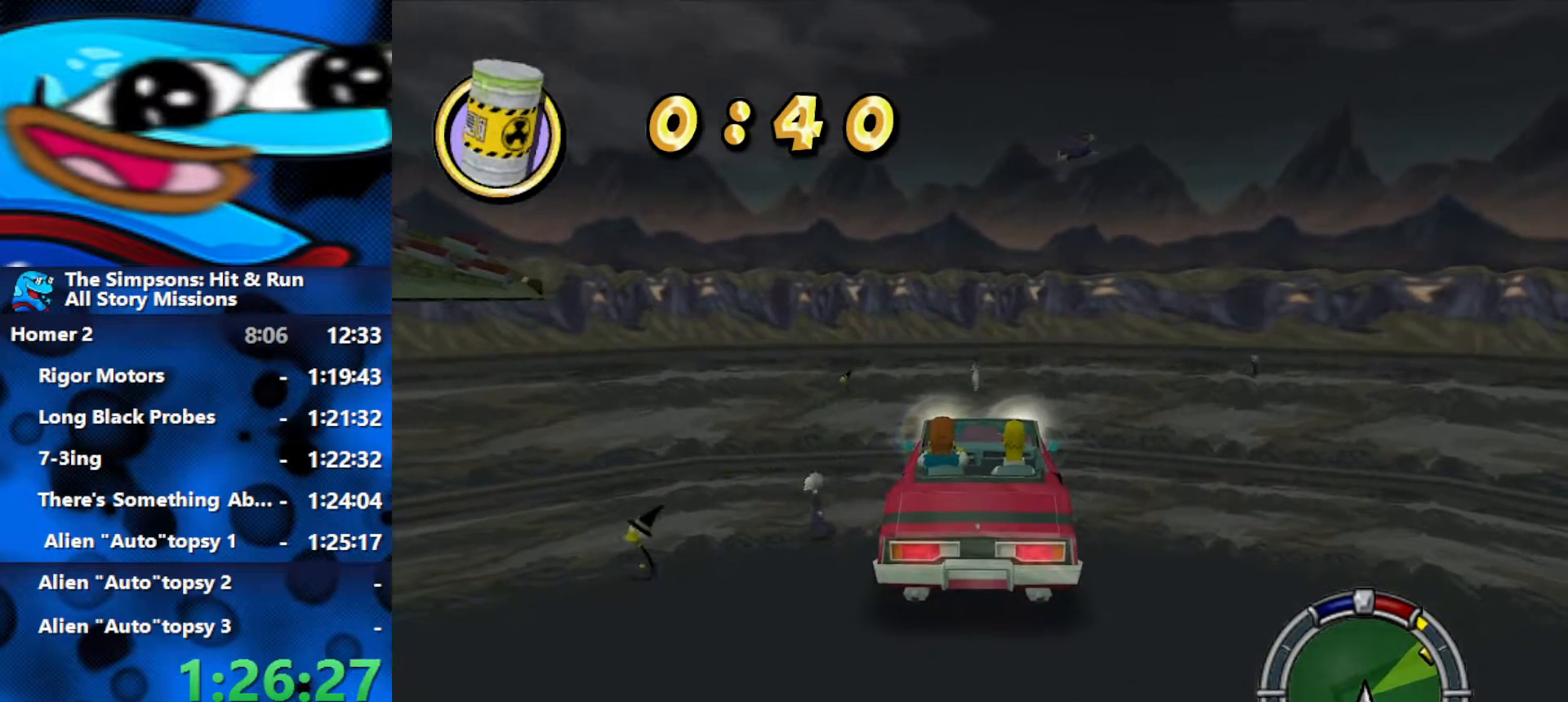
{"buttons": ["R2"], "left_stick": "center", "right_stick": "center", "events": []}
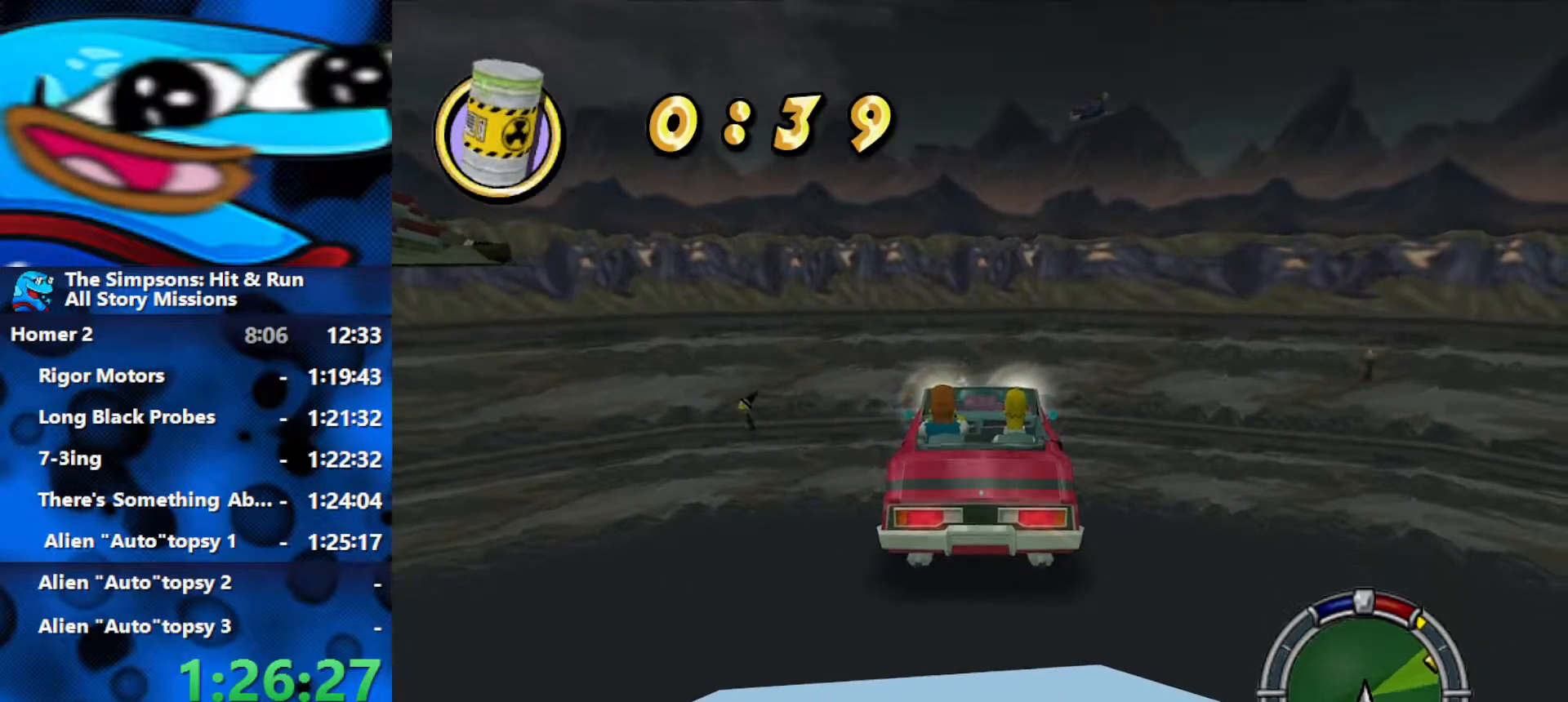
{"buttons": ["R2"], "left_stick": "center", "right_stick": "center", "events": []}
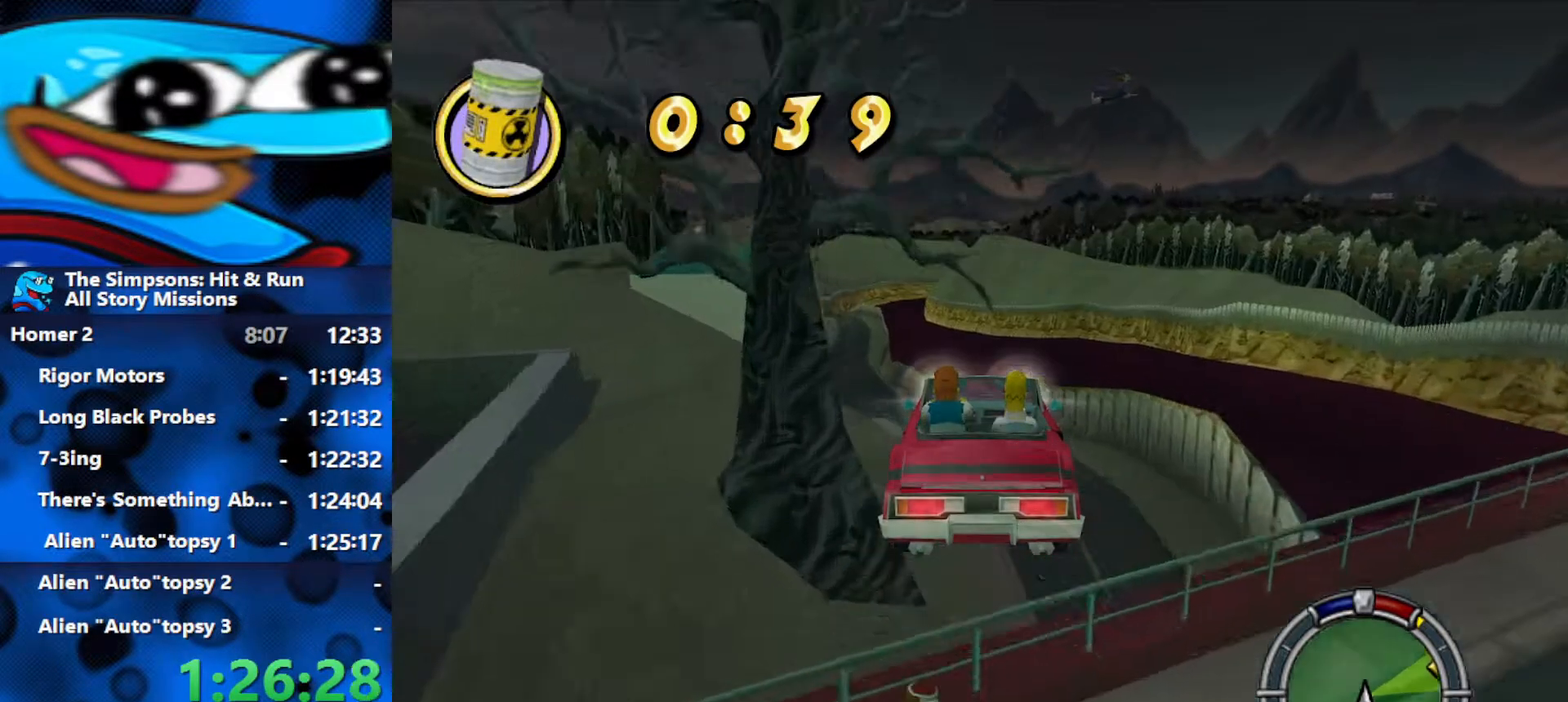
{"buttons": ["R2"], "left_stick": "center", "right_stick": "center", "events": []}
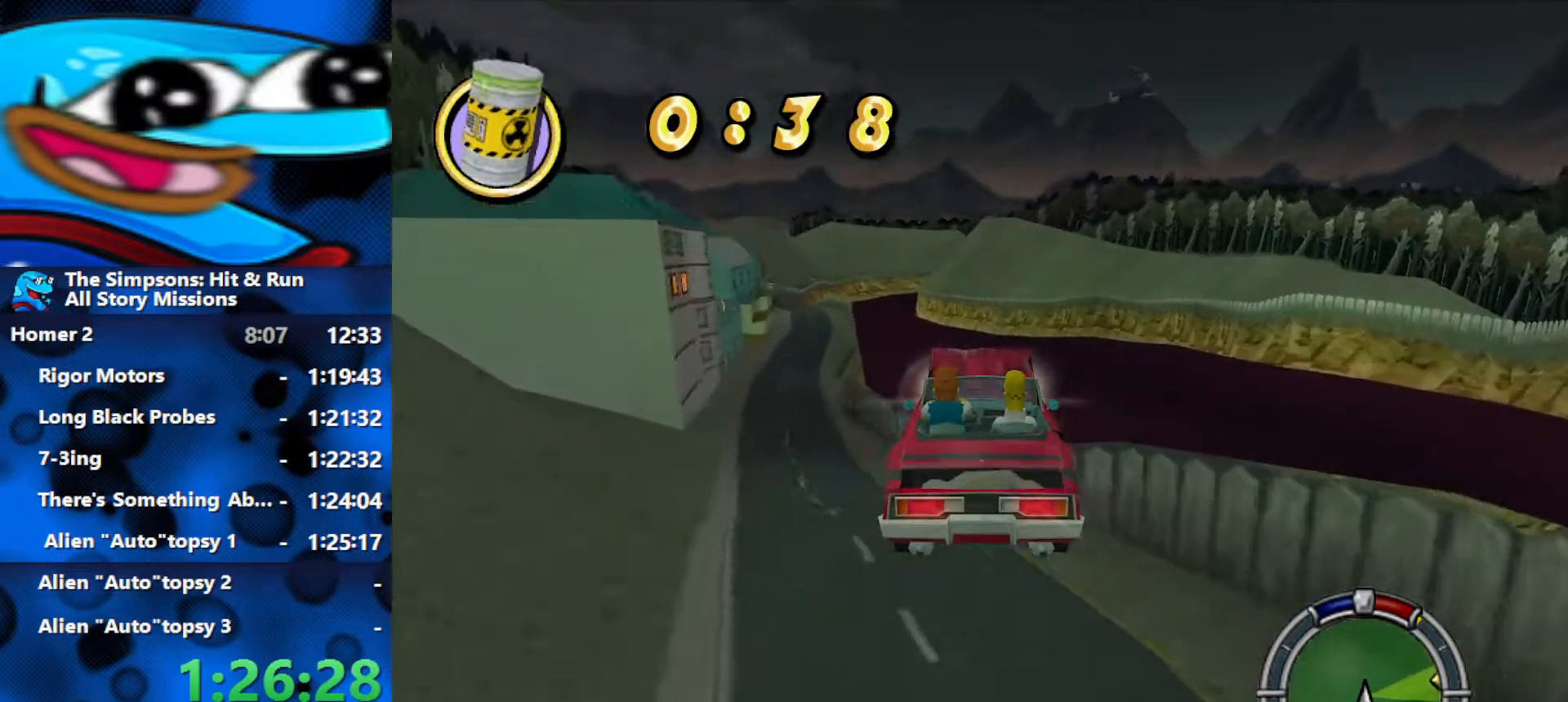
{"buttons": ["R2"], "left_stick": "center", "right_stick": "center", "events": []}
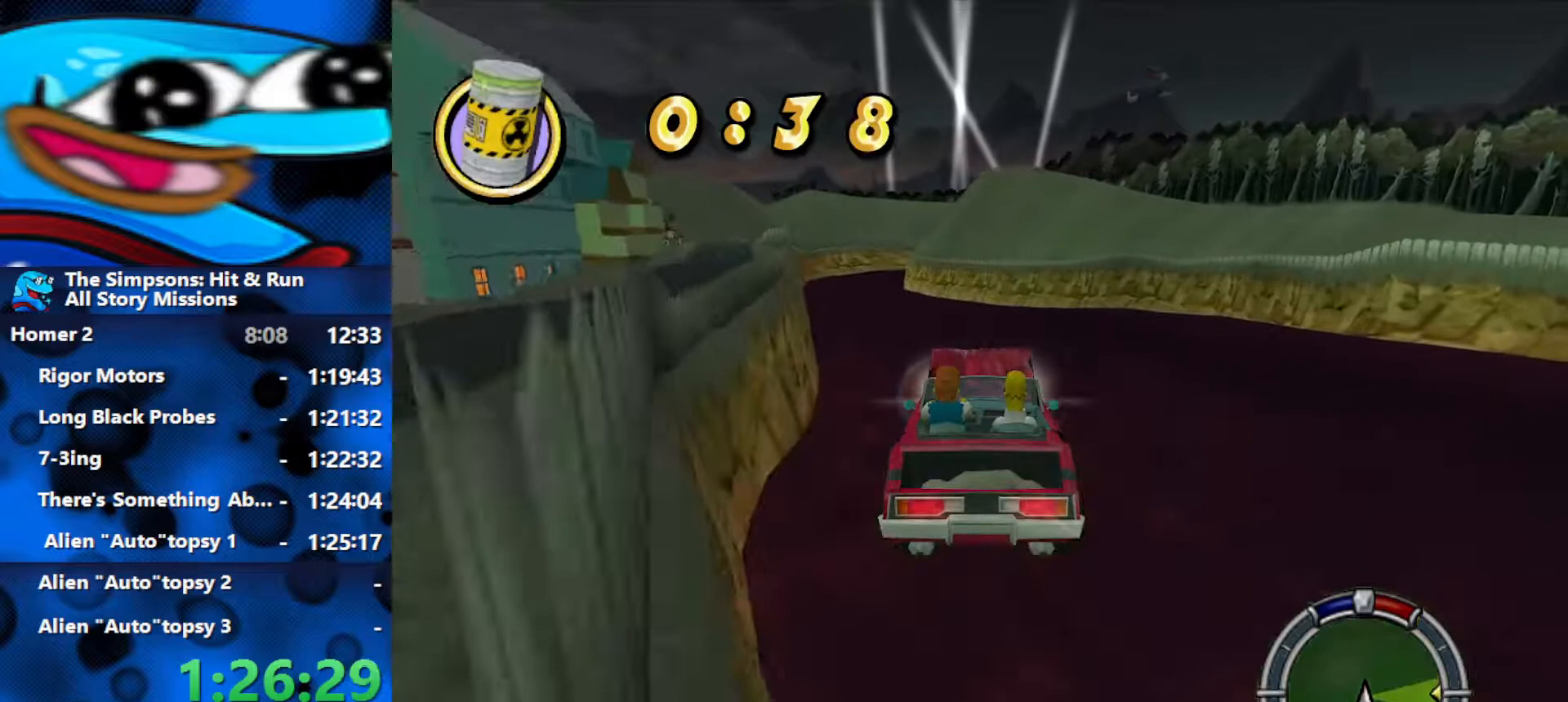
{"buttons": ["R2"], "left_stick": "left", "right_stick": "center", "events": [[200, "left_stick", "left"]]}
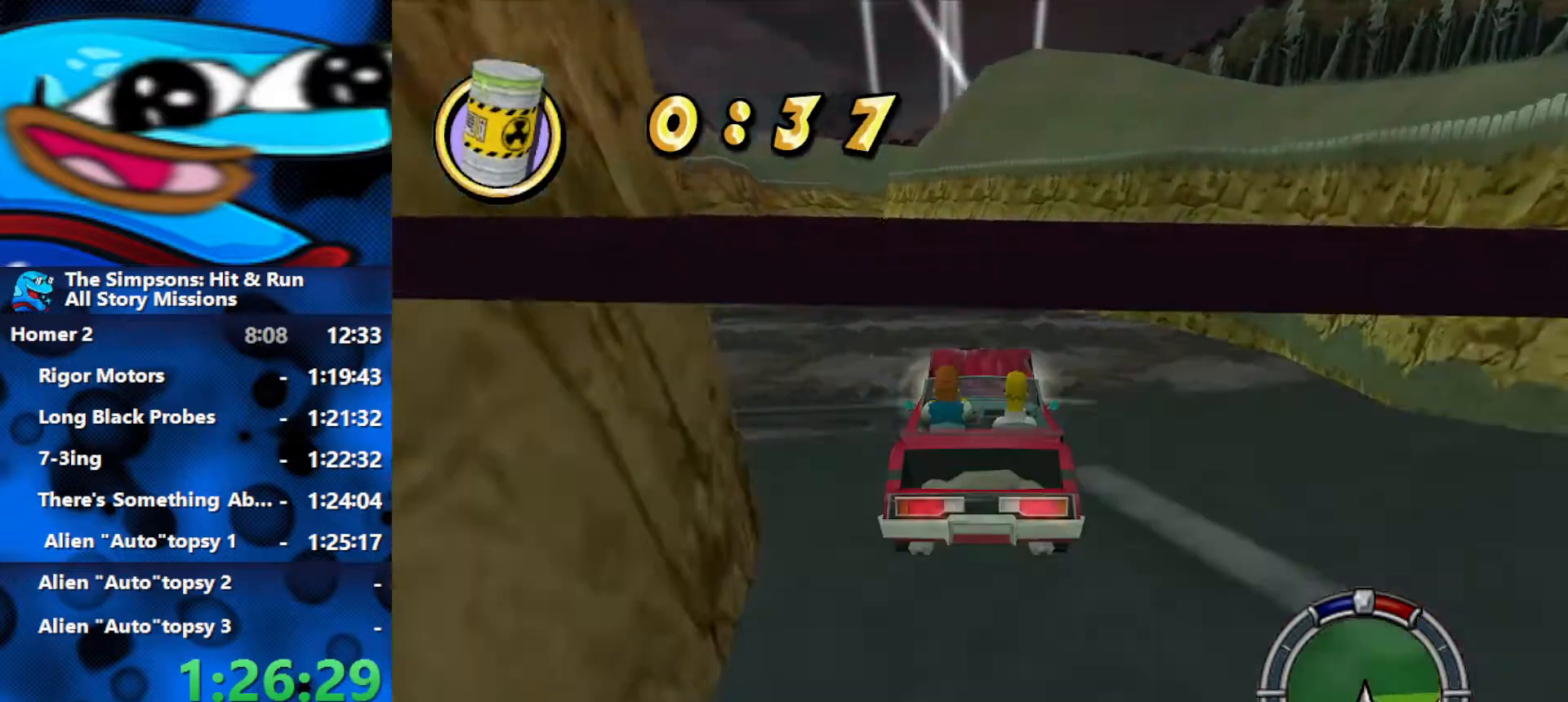
{"buttons": ["R2"], "left_stick": "left", "right_stick": "center", "events": [[300, "R2", "up"], [367, "R2", "down"]]}
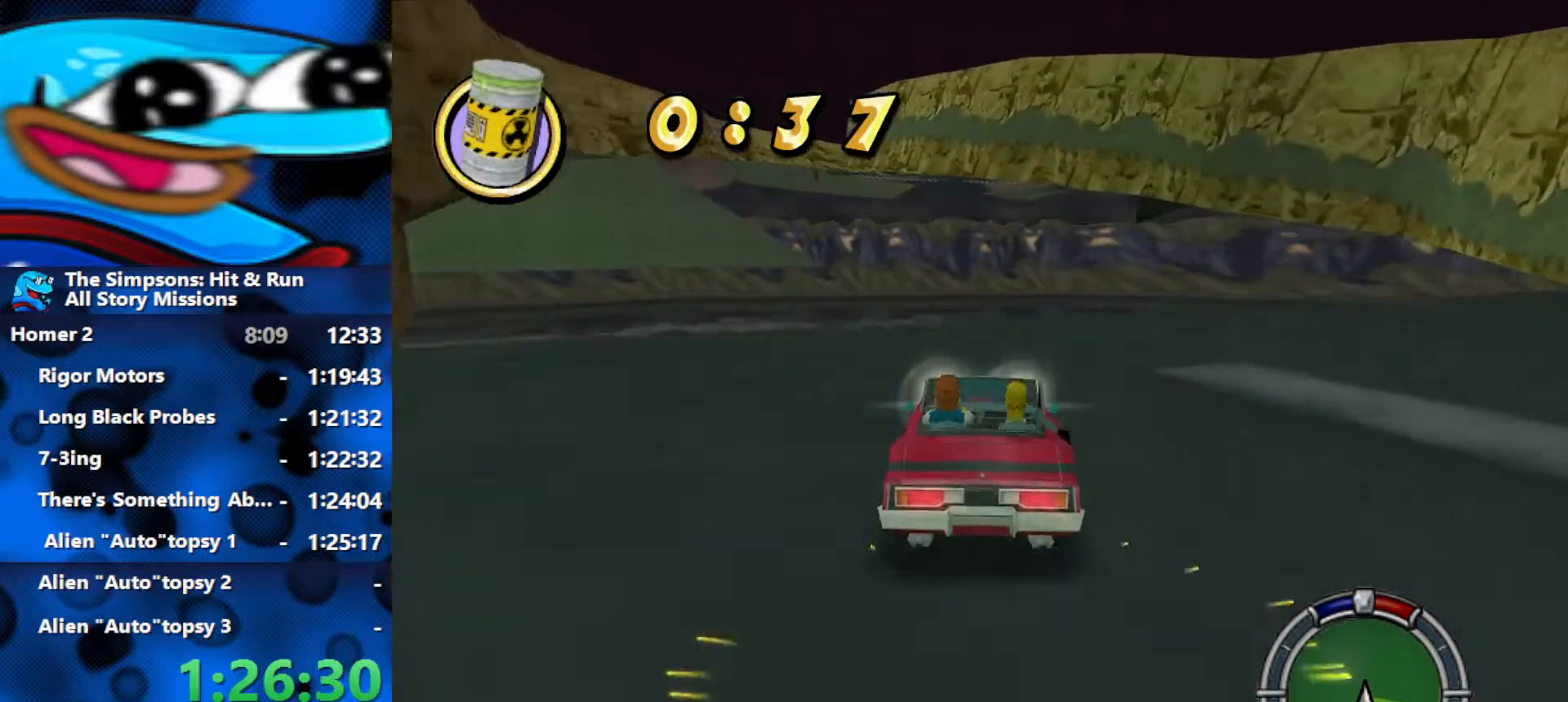
{"buttons": ["R2"], "left_stick": "left", "right_stick": "center", "events": []}
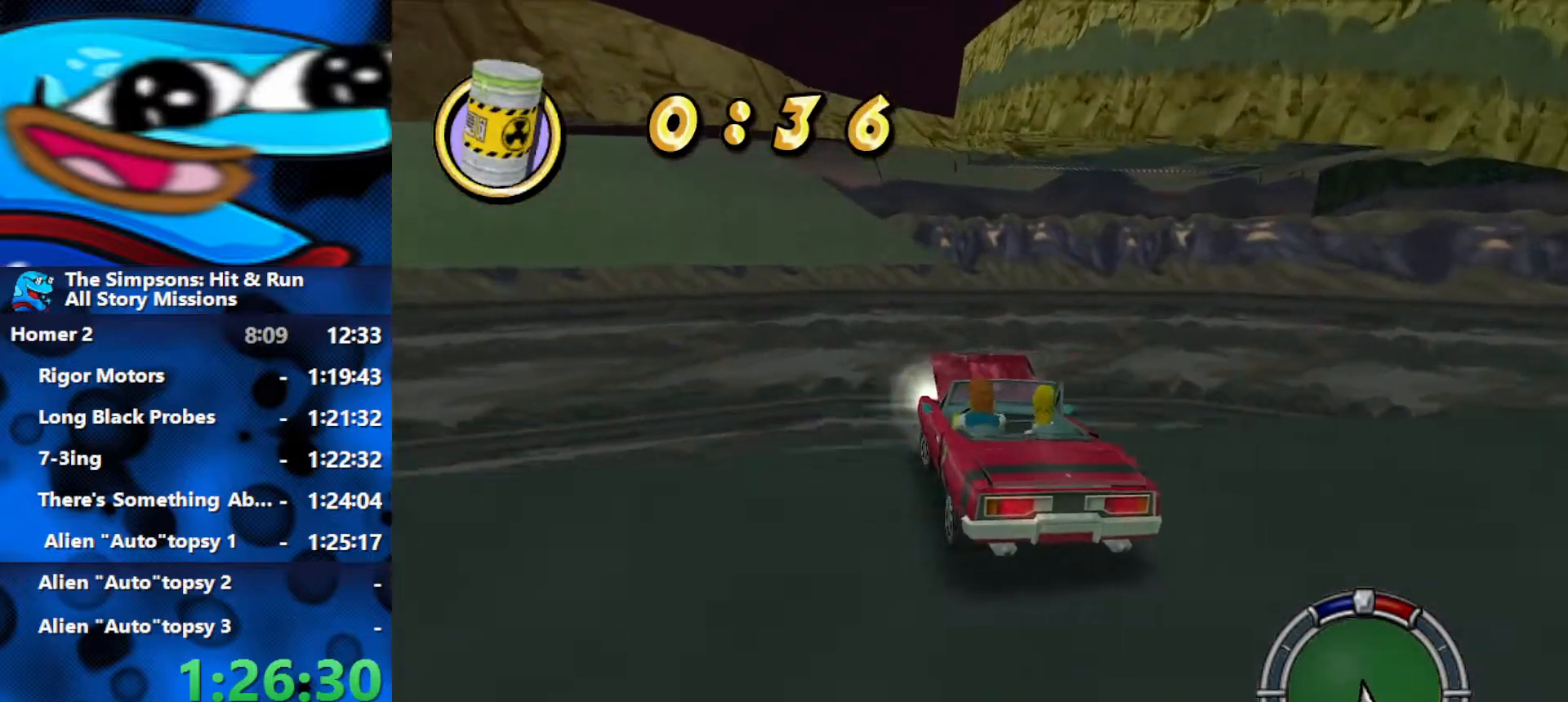
{"buttons": ["R2"], "left_stick": "center", "right_stick": "center", "events": [[17, "left_stick", "center"], [283, "left_stick", "left"], [417, "left_stick", "center"]]}
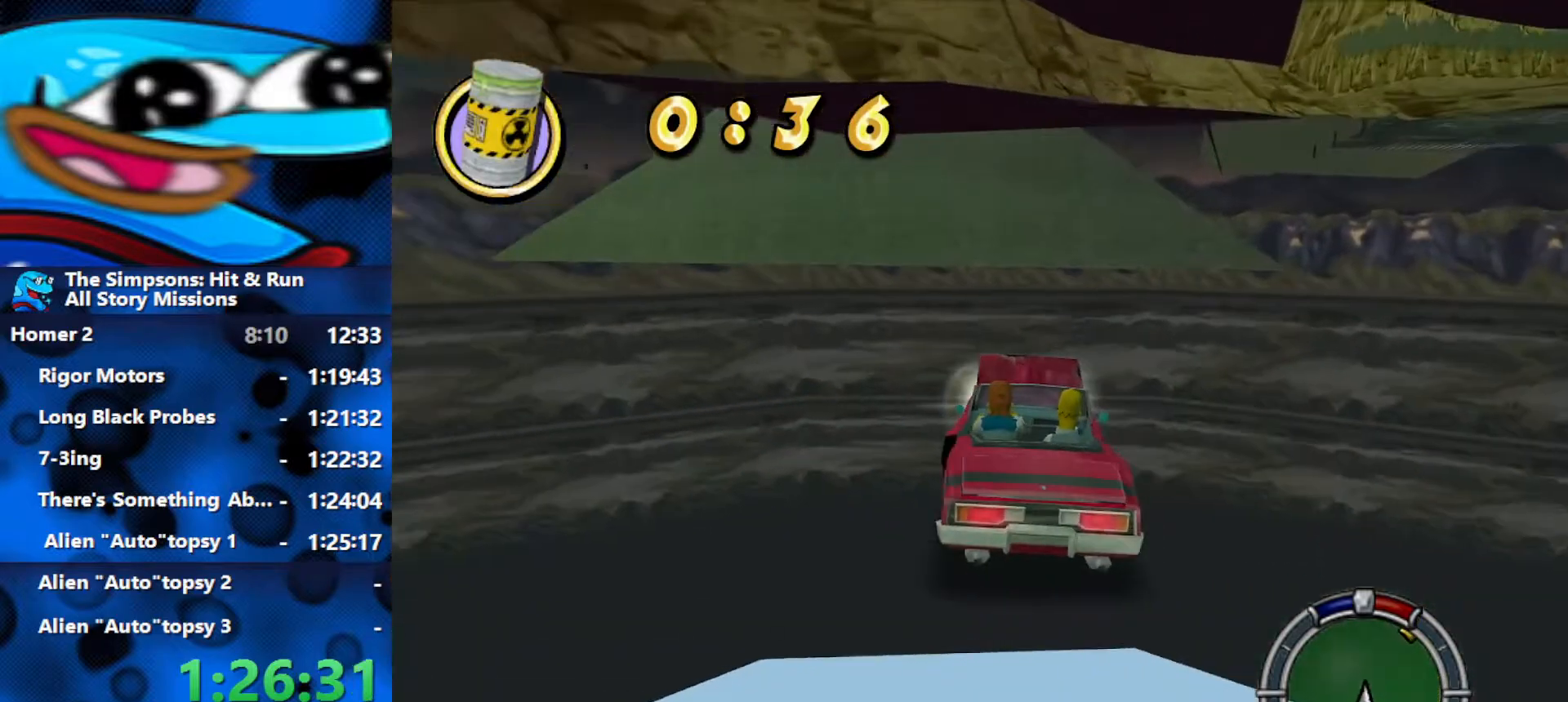
{"buttons": ["R2"], "left_stick": "center", "right_stick": "center", "events": [[133, "left_stick", "left"], [283, "left_stick", "center"]]}
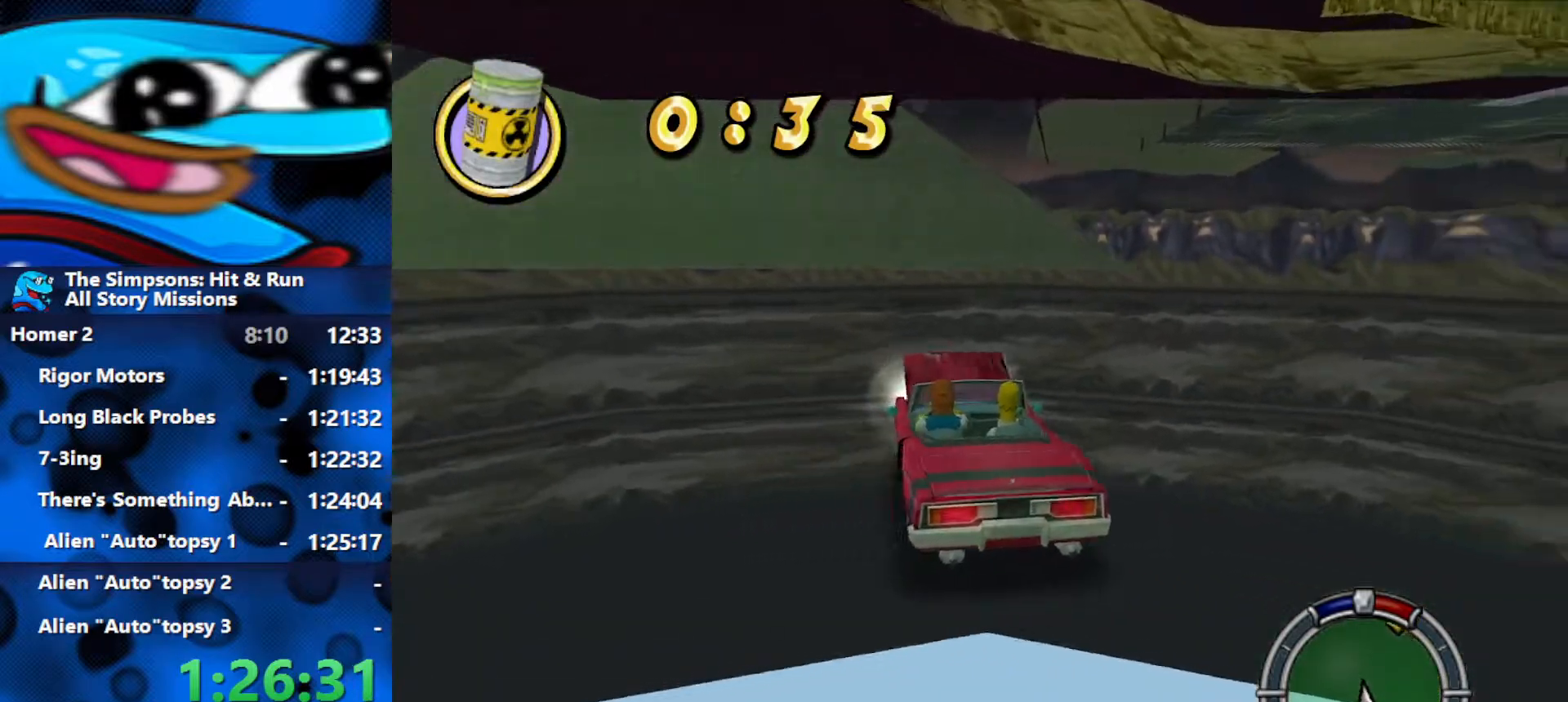
{"buttons": ["R2"], "left_stick": "center", "right_stick": "right", "events": [[200, "right_stick", "right"]]}
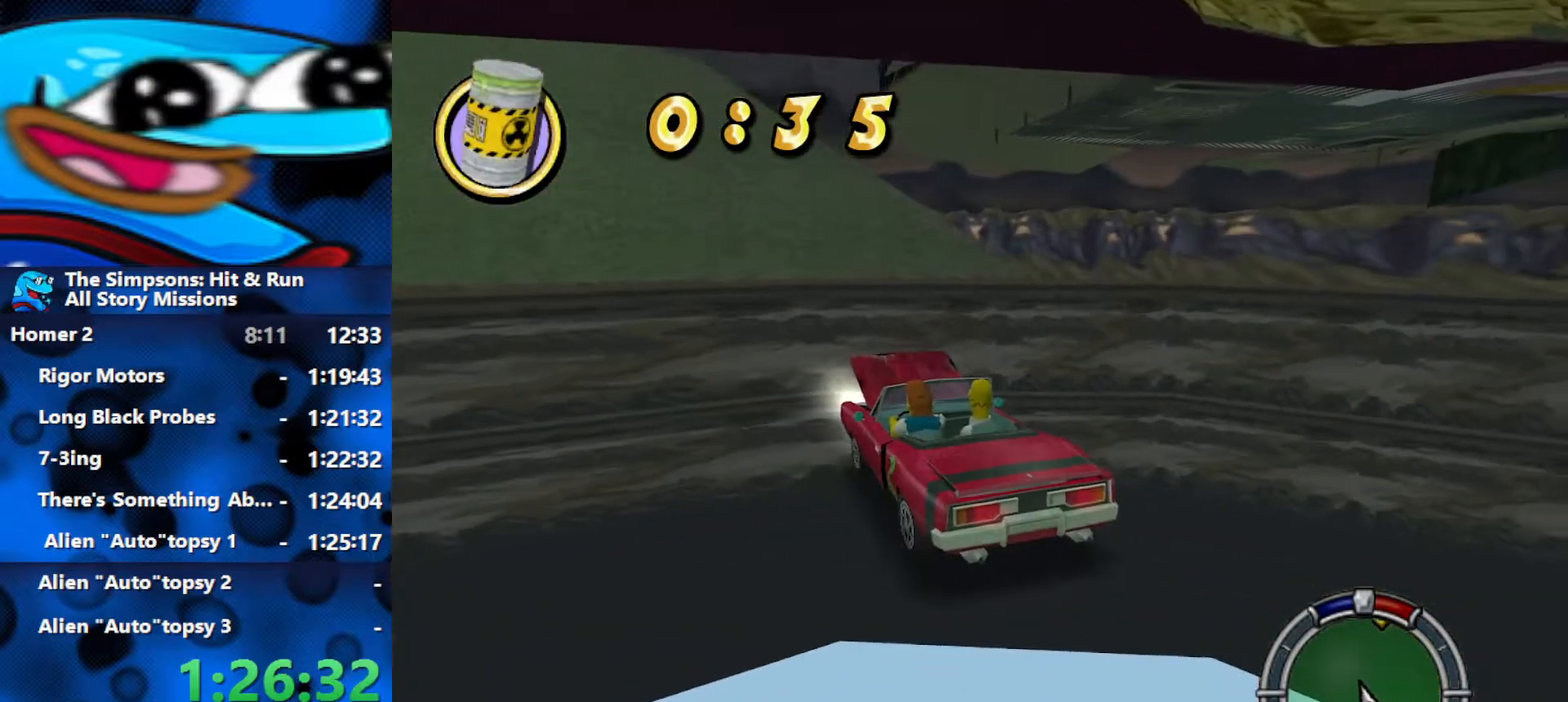
{"buttons": ["R2"], "left_stick": "center", "right_stick": "right", "events": []}
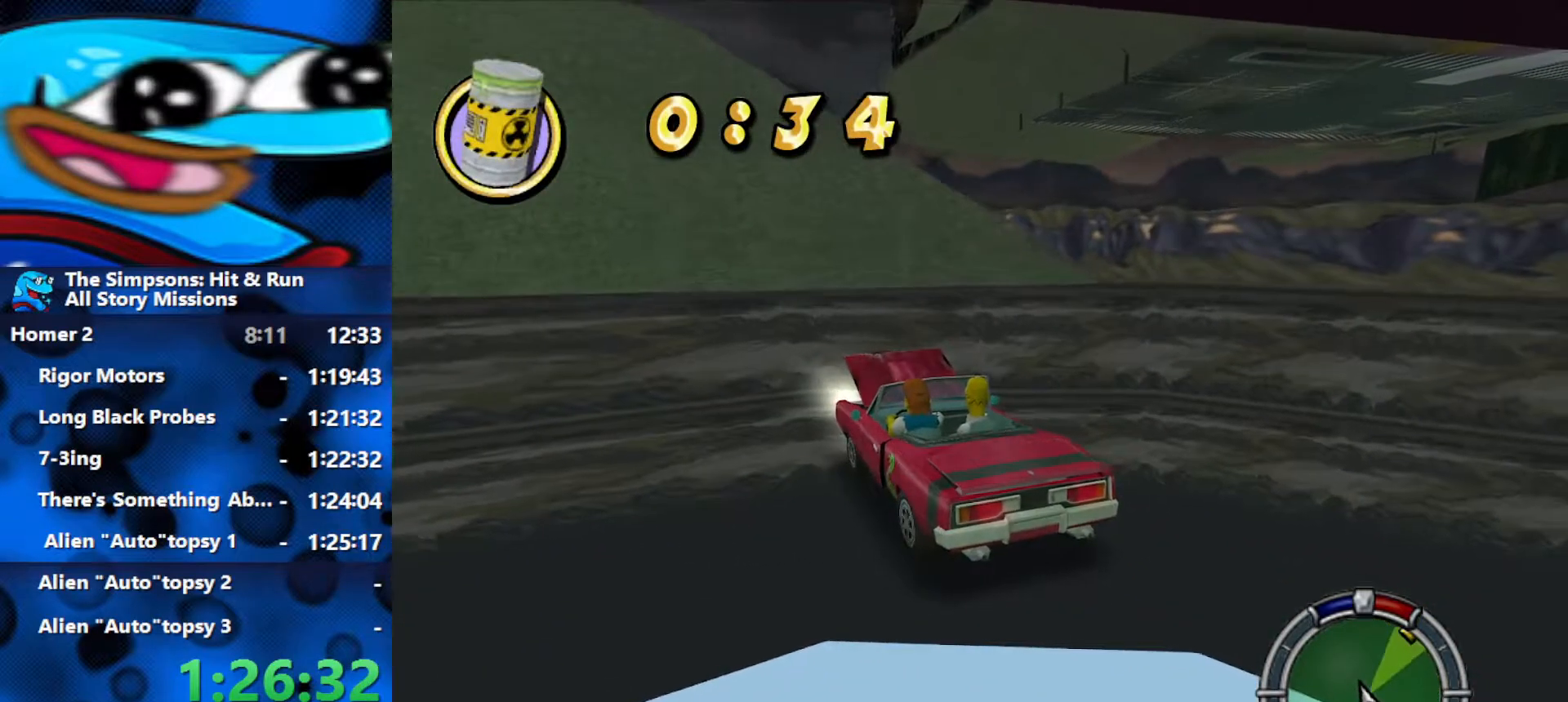
{"buttons": ["R2"], "left_stick": "center", "right_stick": "right", "events": []}
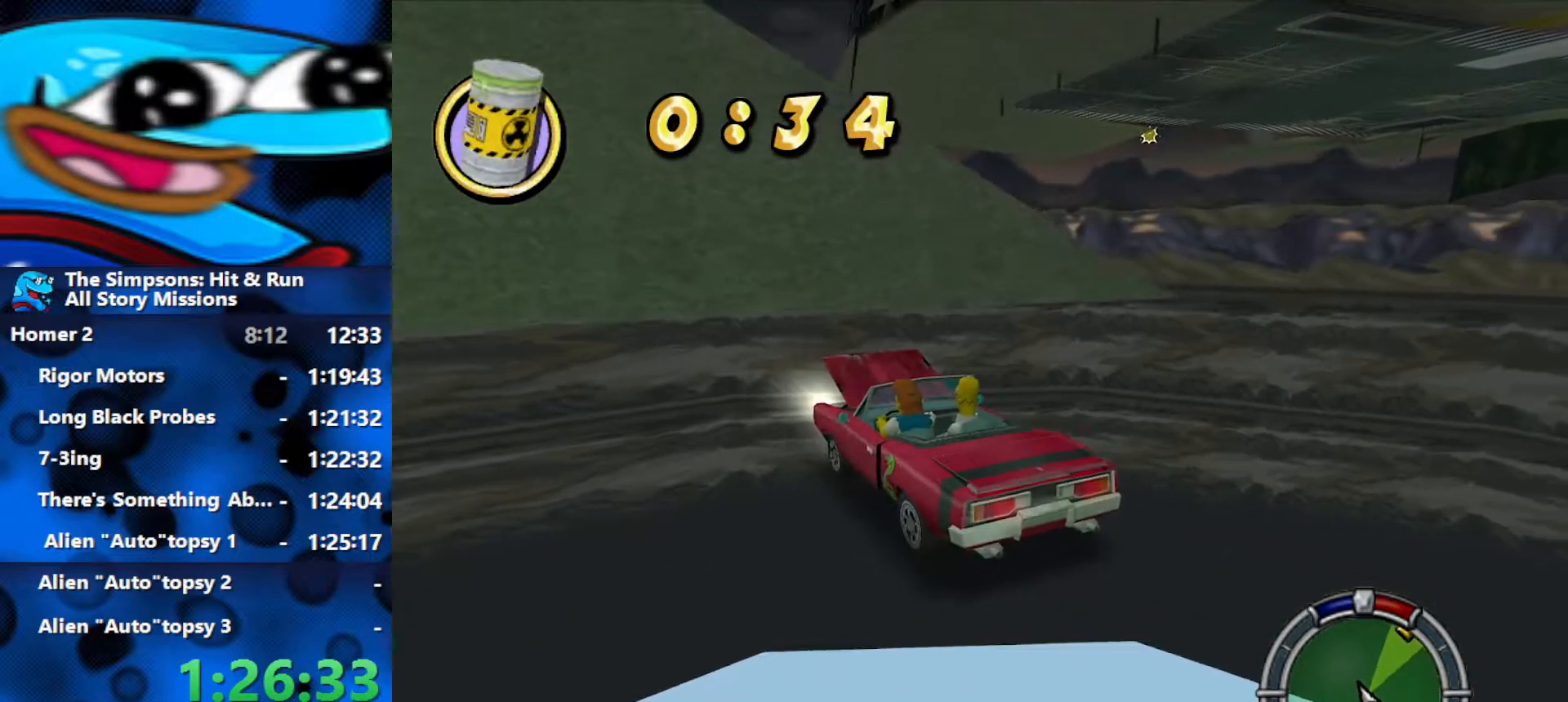
{"buttons": ["R2"], "left_stick": "center", "right_stick": "right", "events": []}
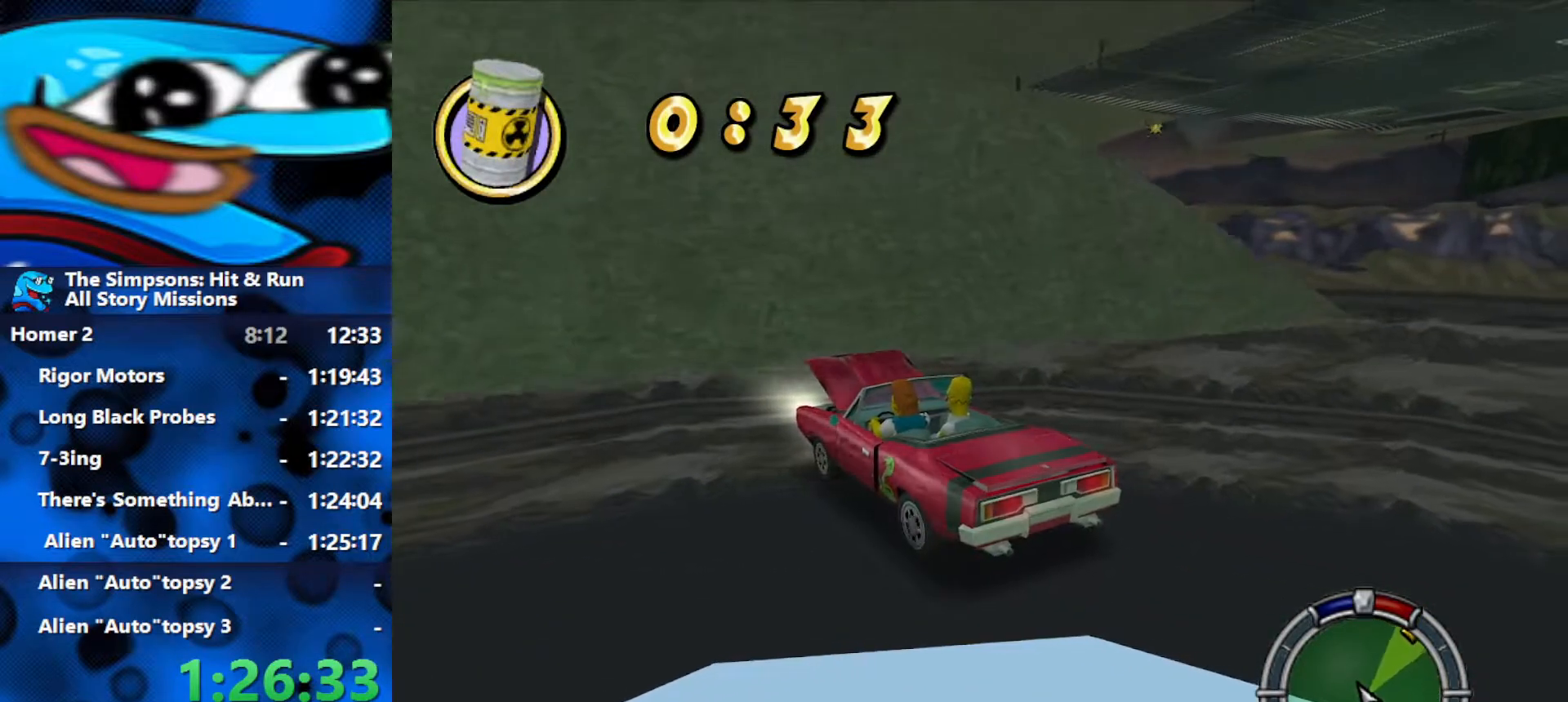
{"buttons": ["R2"], "left_stick": "center", "right_stick": "right", "events": []}
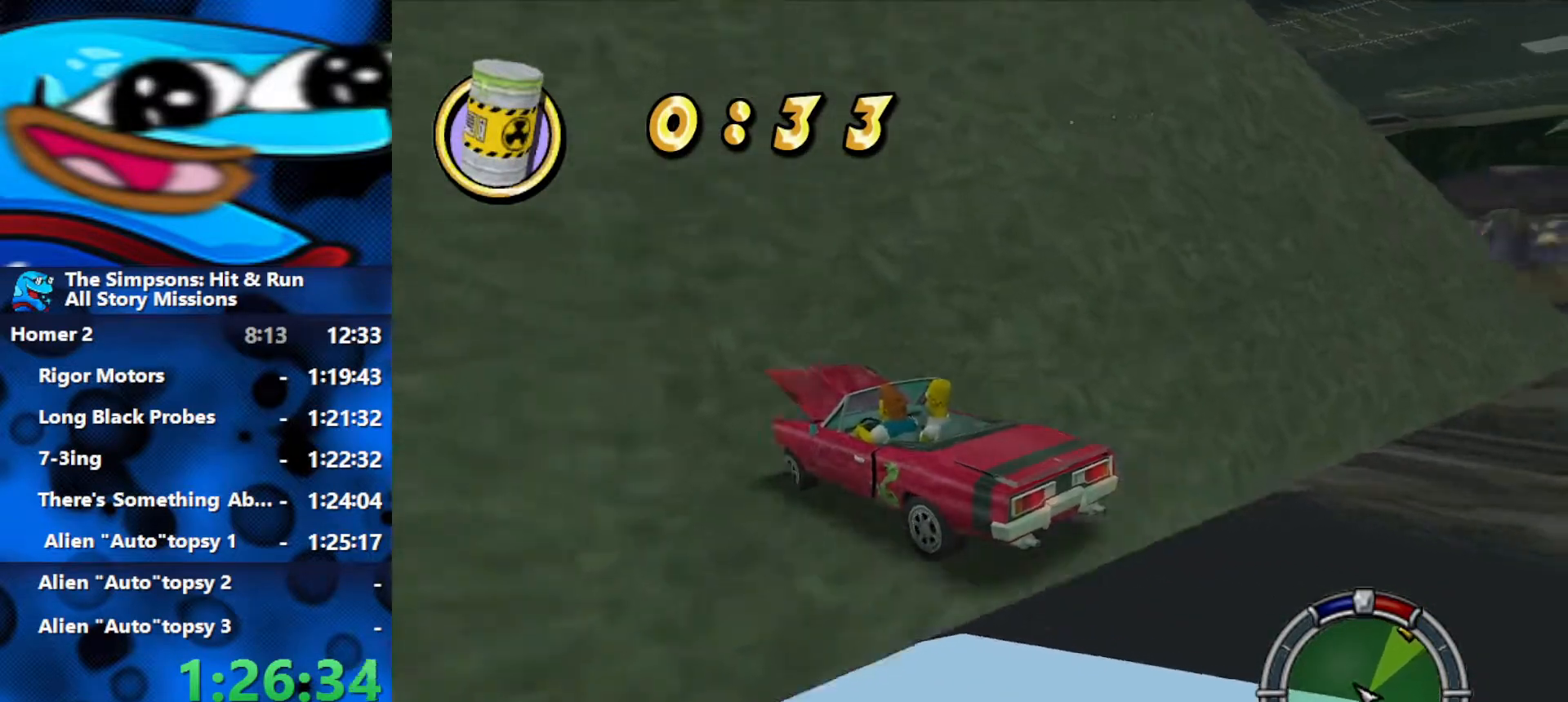
{"buttons": ["R2"], "left_stick": "center", "right_stick": "right", "events": []}
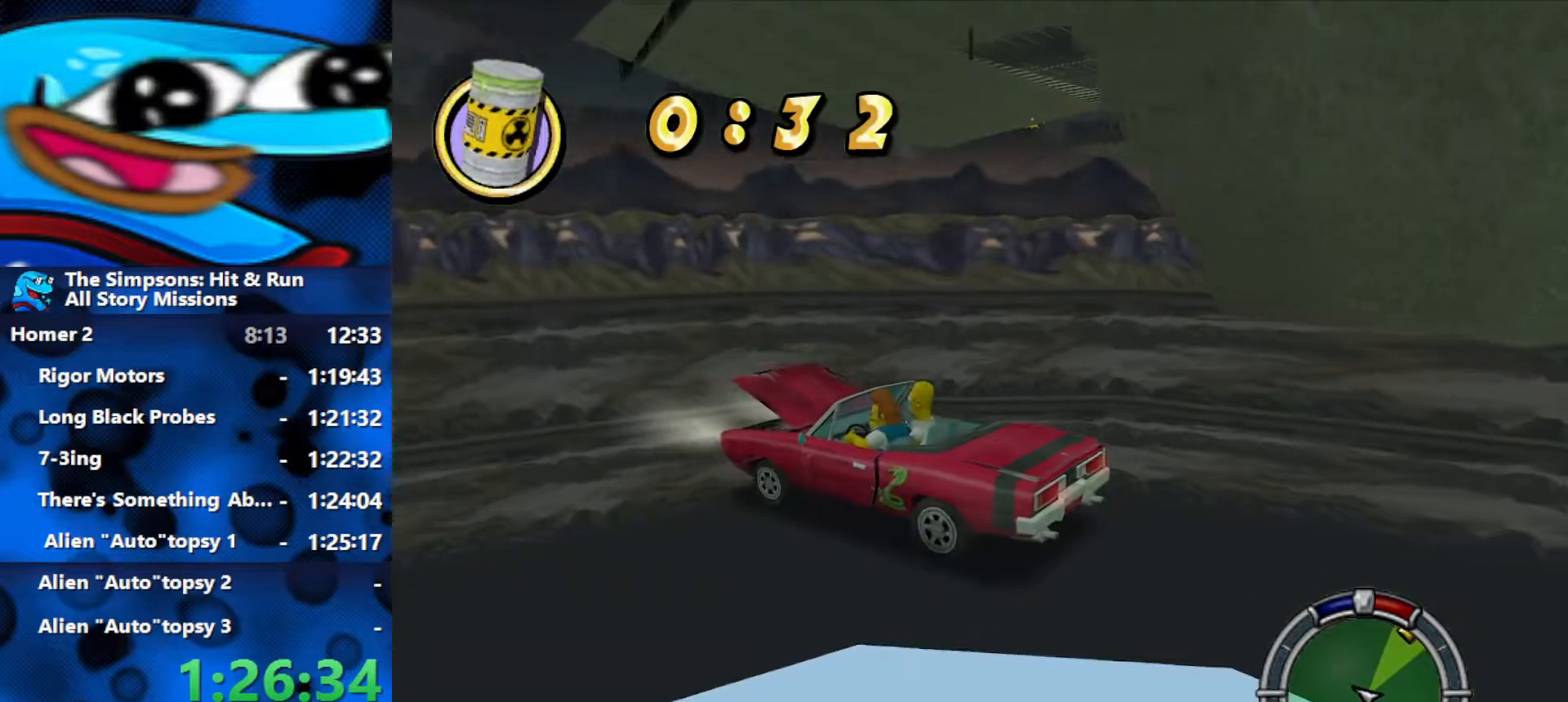
{"buttons": ["R2"], "left_stick": "center", "right_stick": "right", "events": []}
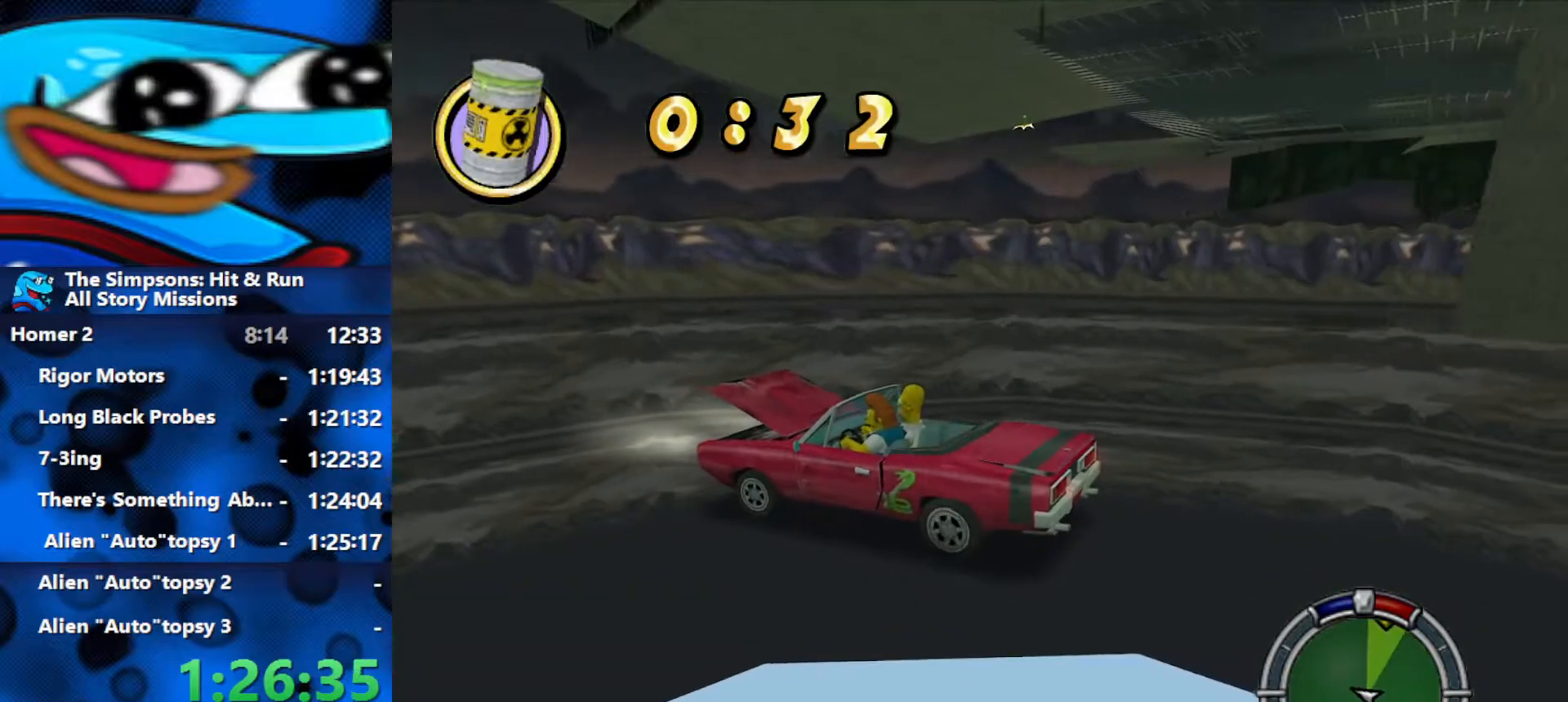
{"buttons": ["R2"], "left_stick": "center", "right_stick": "right", "events": []}
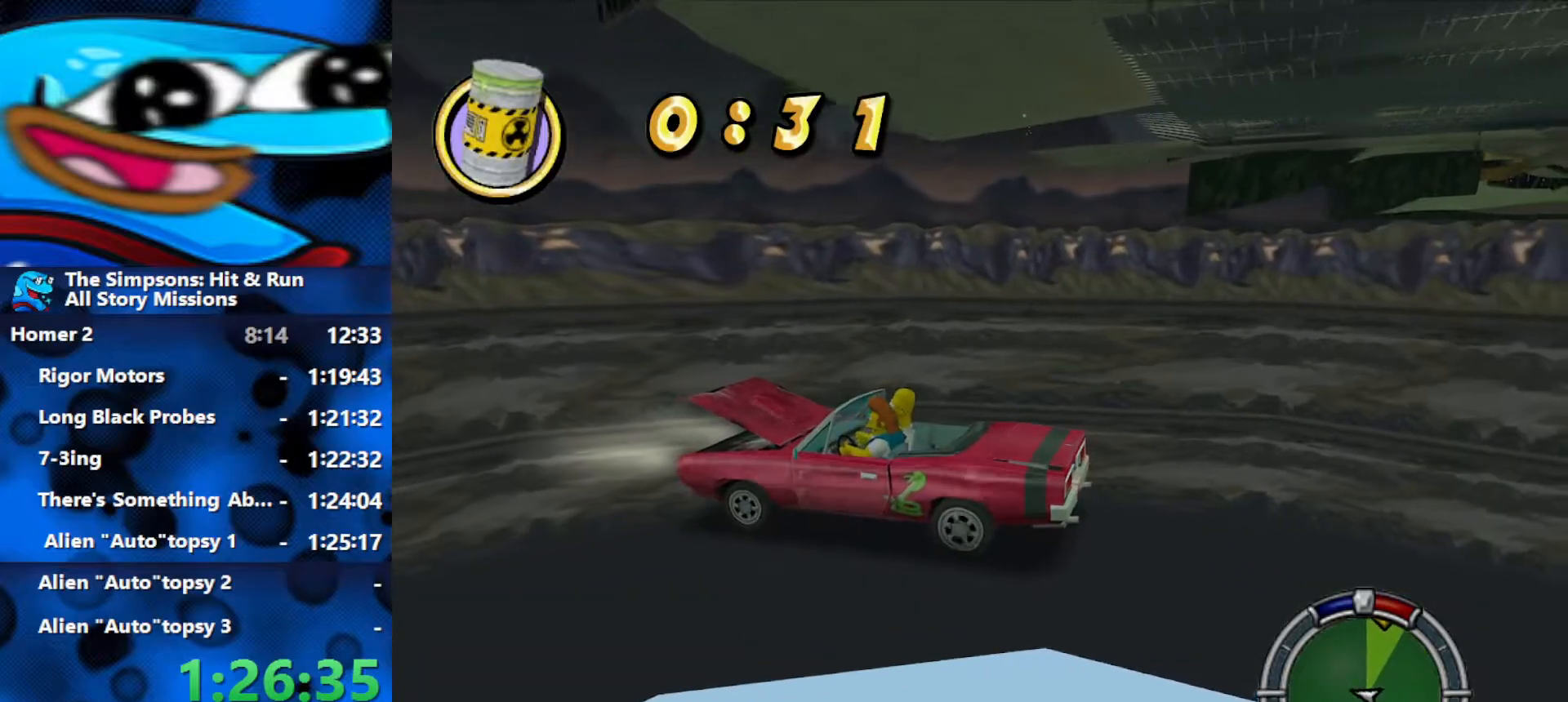
{"buttons": ["R2"], "left_stick": "center", "right_stick": "right", "events": []}